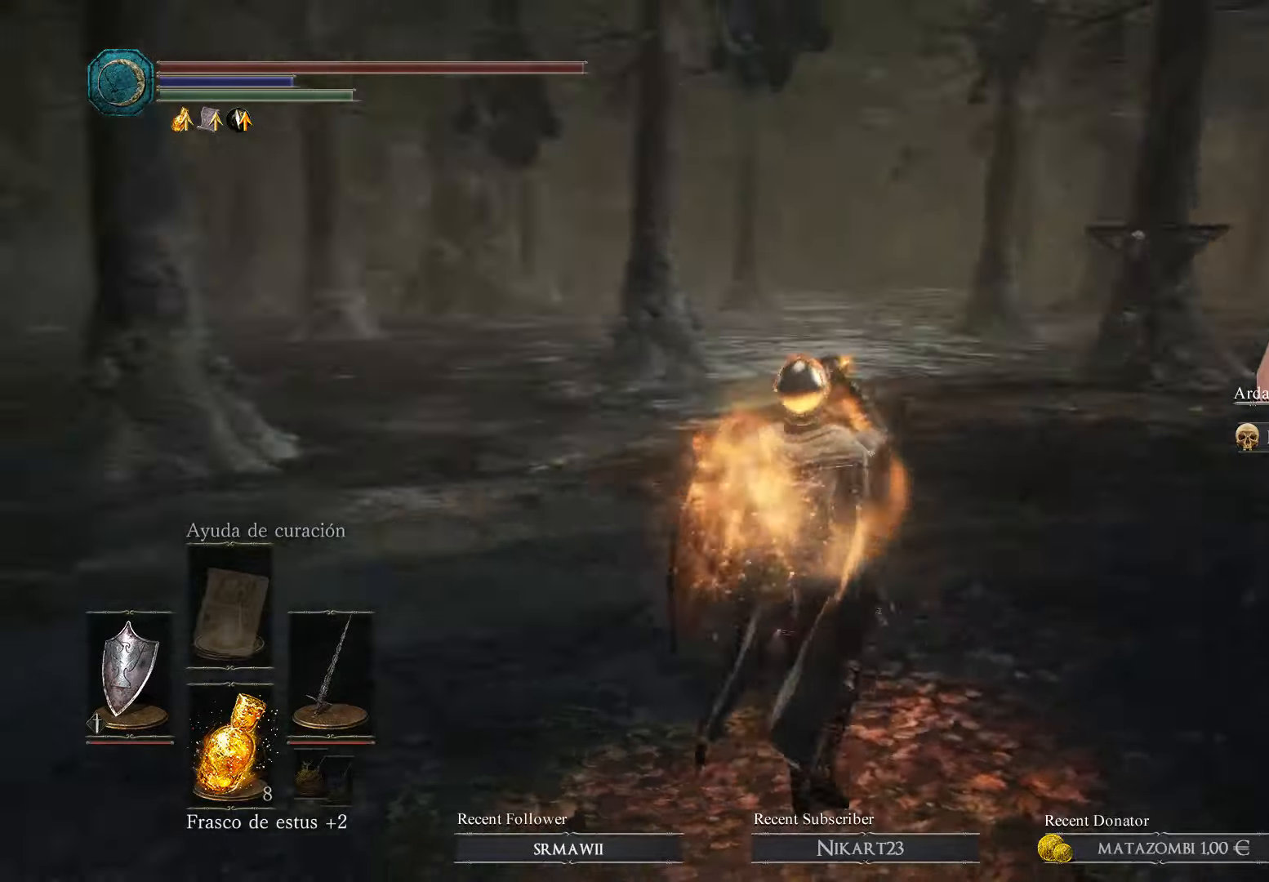
Gameplay with a controller (Xbox layout); each line is a JSON object with the inputs held at the frame after it. "events" lists button and stick changes between this image and that frame as [ms after this image, input, new state], when the widget could be followed in between.
{"buttons": [], "left_stick": "right", "right_stick": "left", "events": [[67, "left_stick", "center"], [400, "left_stick", "right"]]}
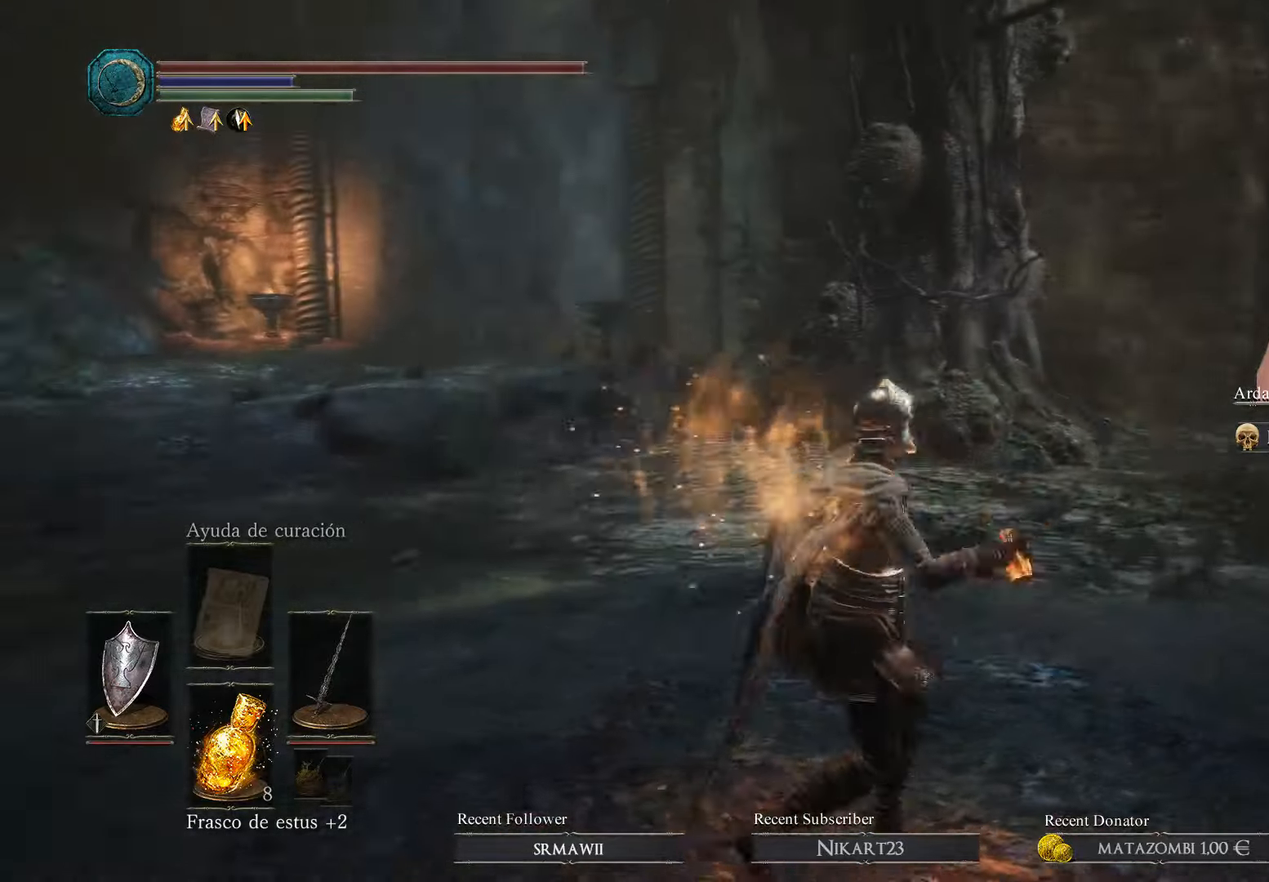
{"buttons": [], "left_stick": "center", "right_stick": "center", "events": [[234, "left_stick", "up-right"], [400, "right_stick", "center"], [467, "left_stick", "center"]]}
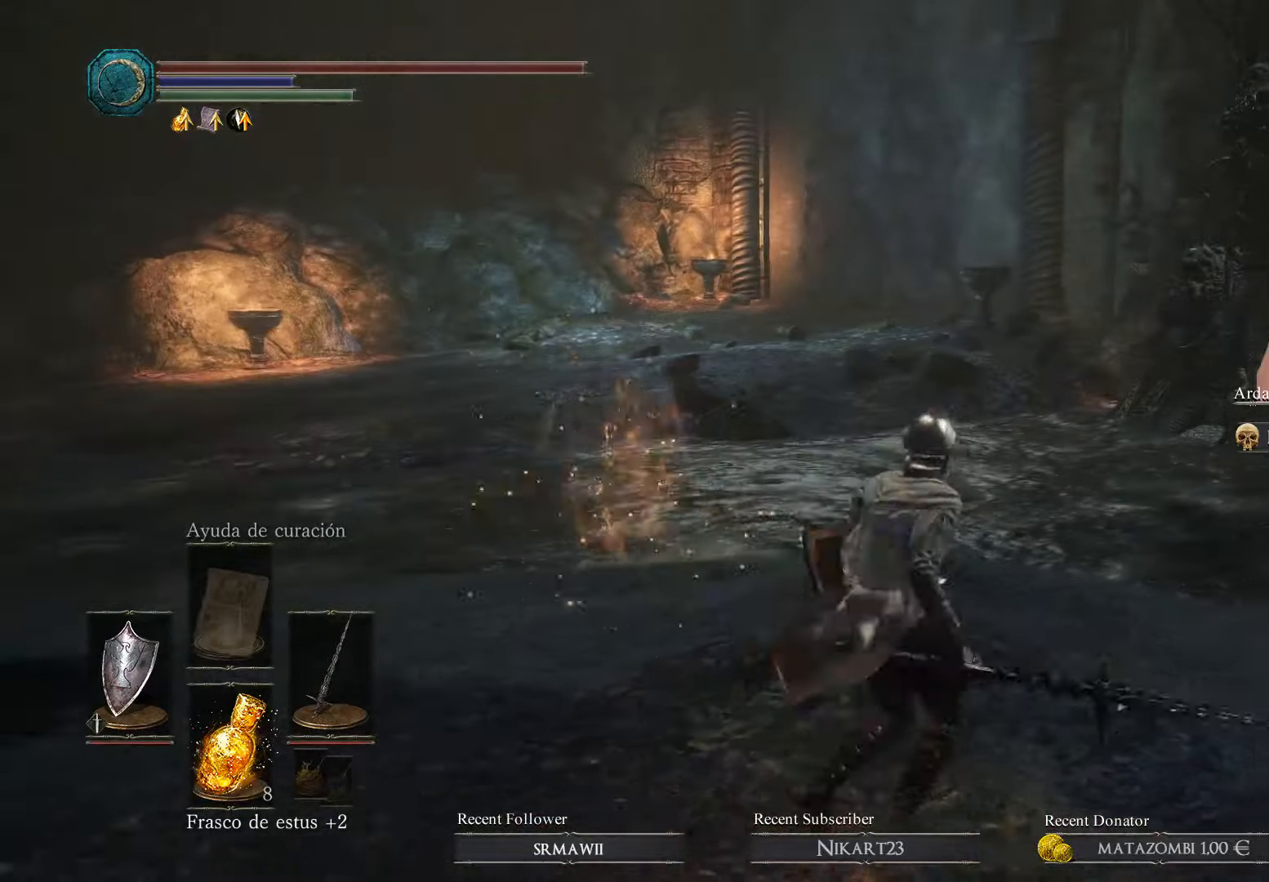
{"buttons": [], "left_stick": "up", "right_stick": "down-left", "events": [[134, "left_stick", "up"], [367, "right_stick", "down-left"]]}
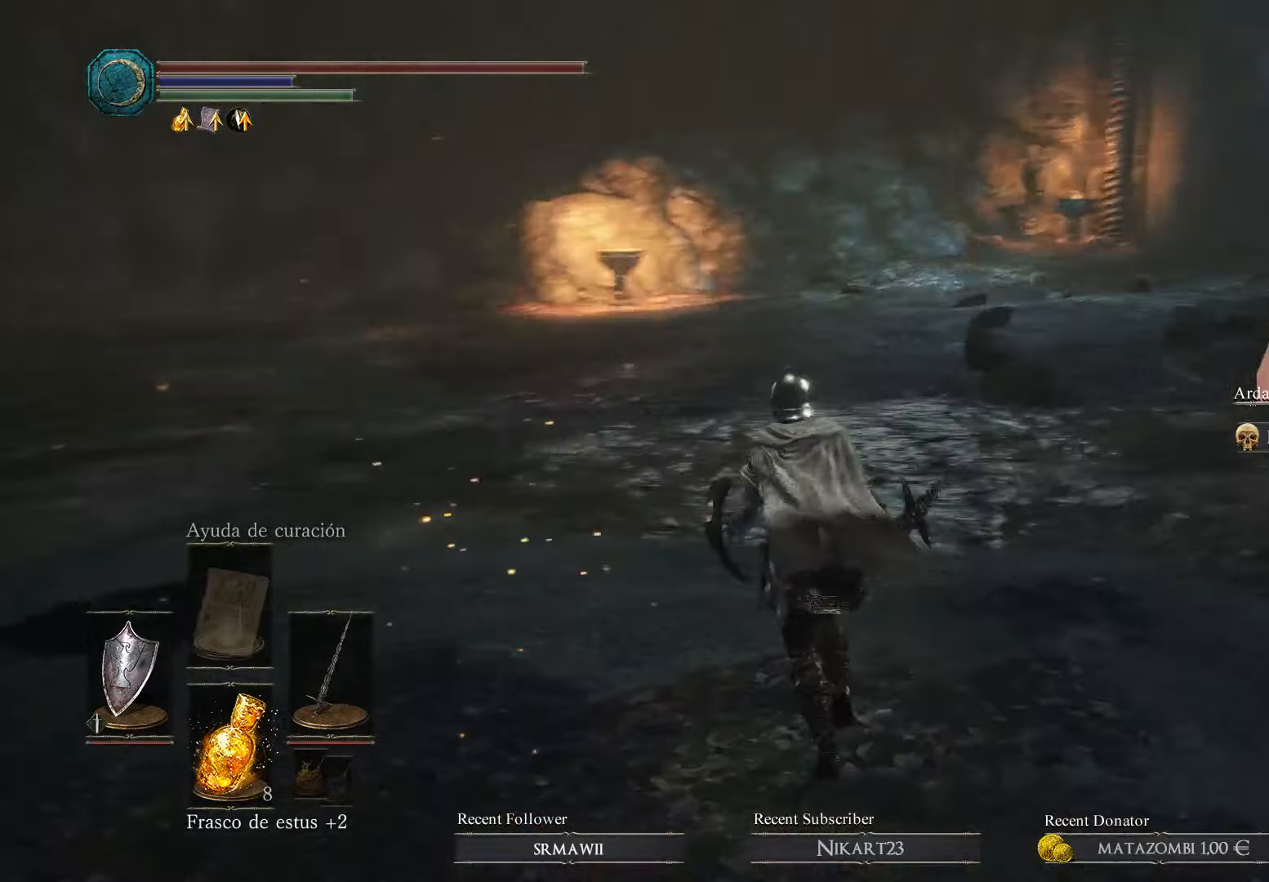
{"buttons": [], "left_stick": "up", "right_stick": "center", "events": [[134, "right_stick", "center"], [267, "B", "down"], [500, "B", "up"]]}
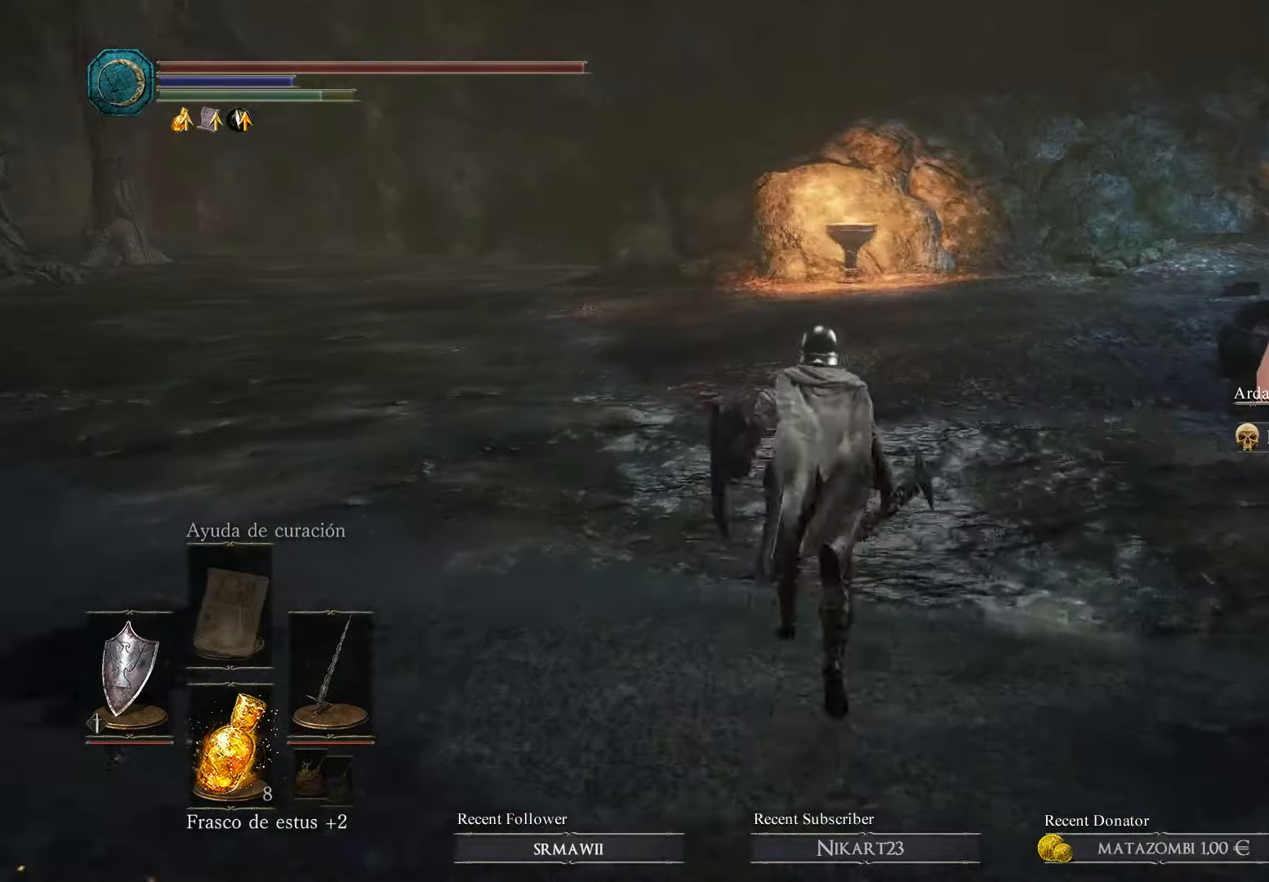
{"buttons": [], "left_stick": "up", "right_stick": "right", "events": [[100, "B", "down"], [134, "B", "up"], [367, "right_stick", "right"]]}
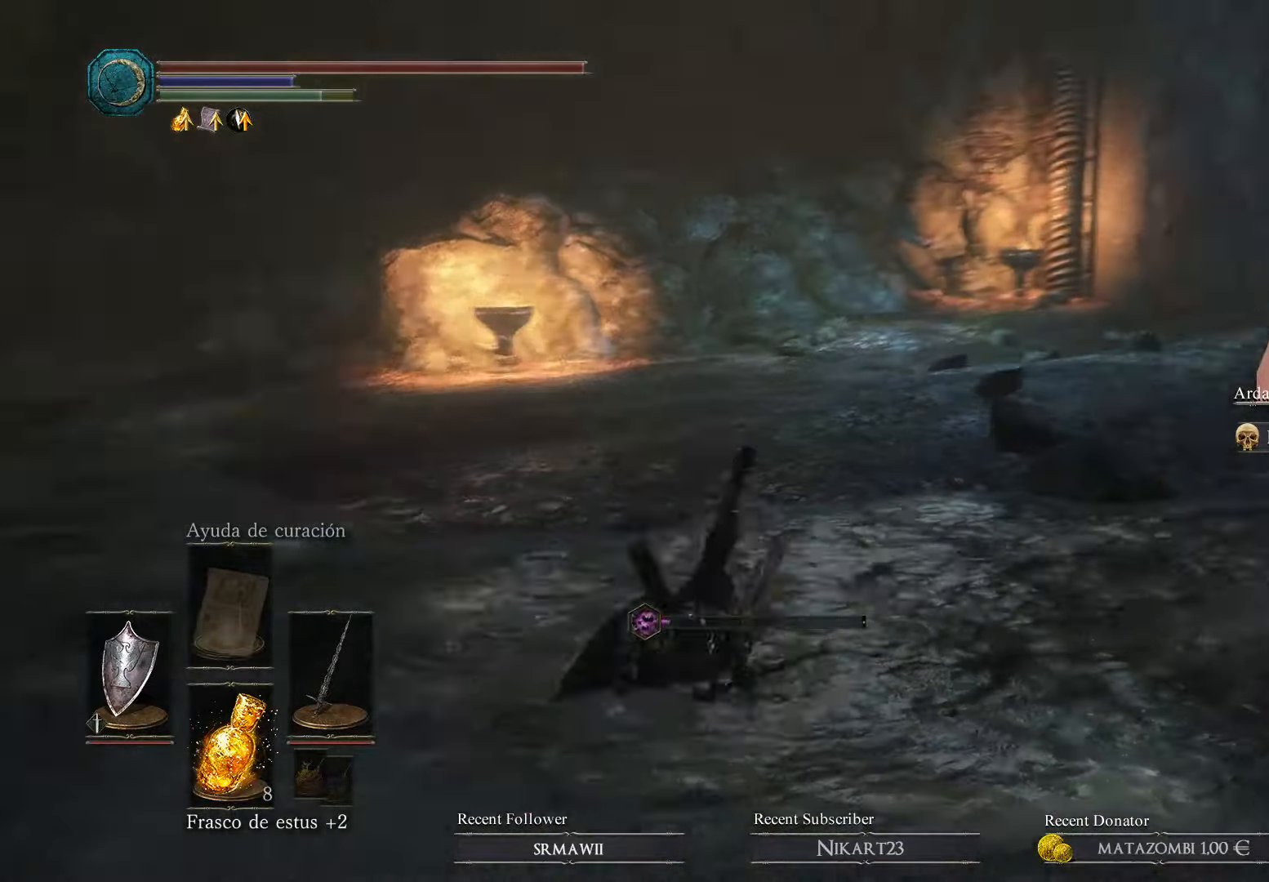
{"buttons": [], "left_stick": "up-left", "right_stick": "center", "events": [[200, "left_stick", "up-left"], [400, "right_stick", "center"]]}
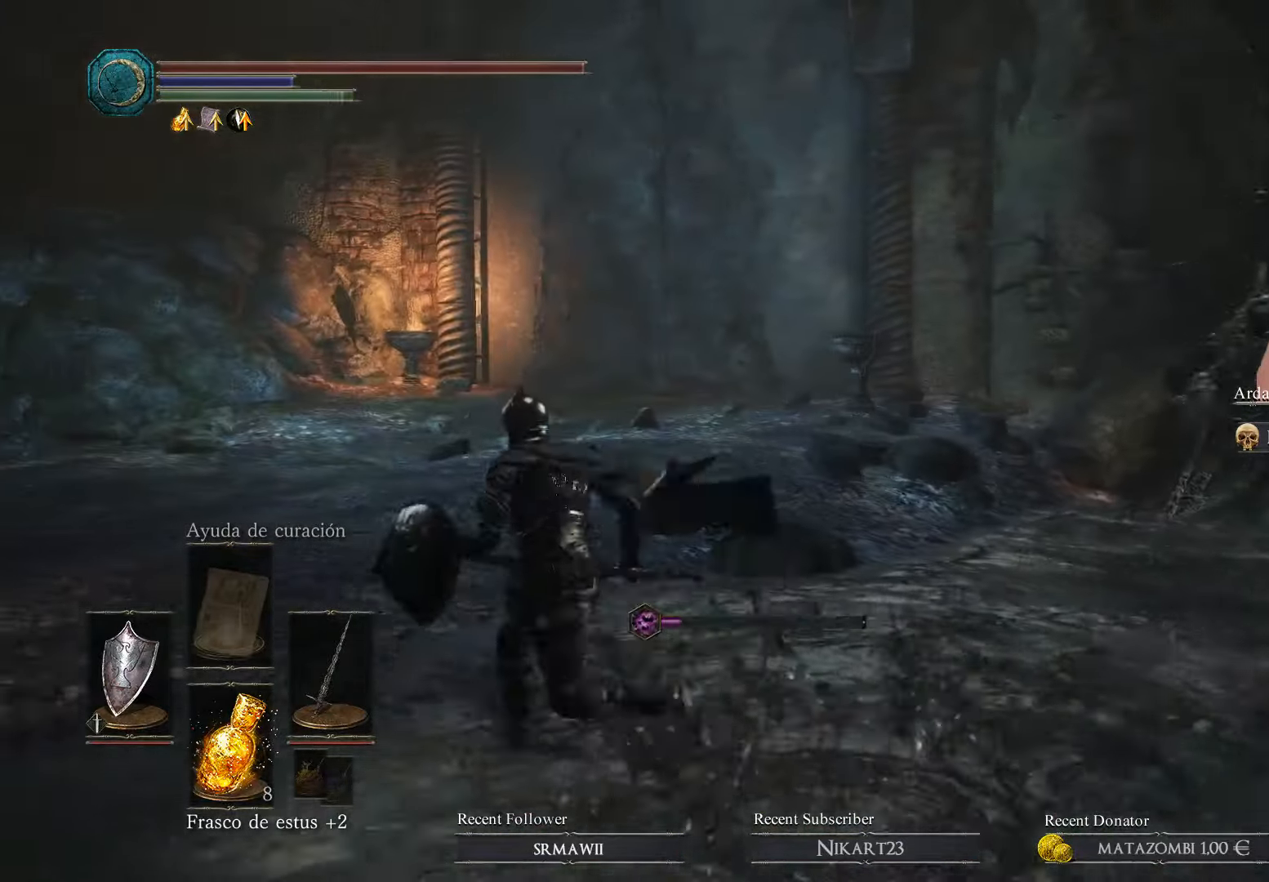
{"buttons": [], "left_stick": "up-left", "right_stick": "right", "events": [[200, "right_stick", "right"]]}
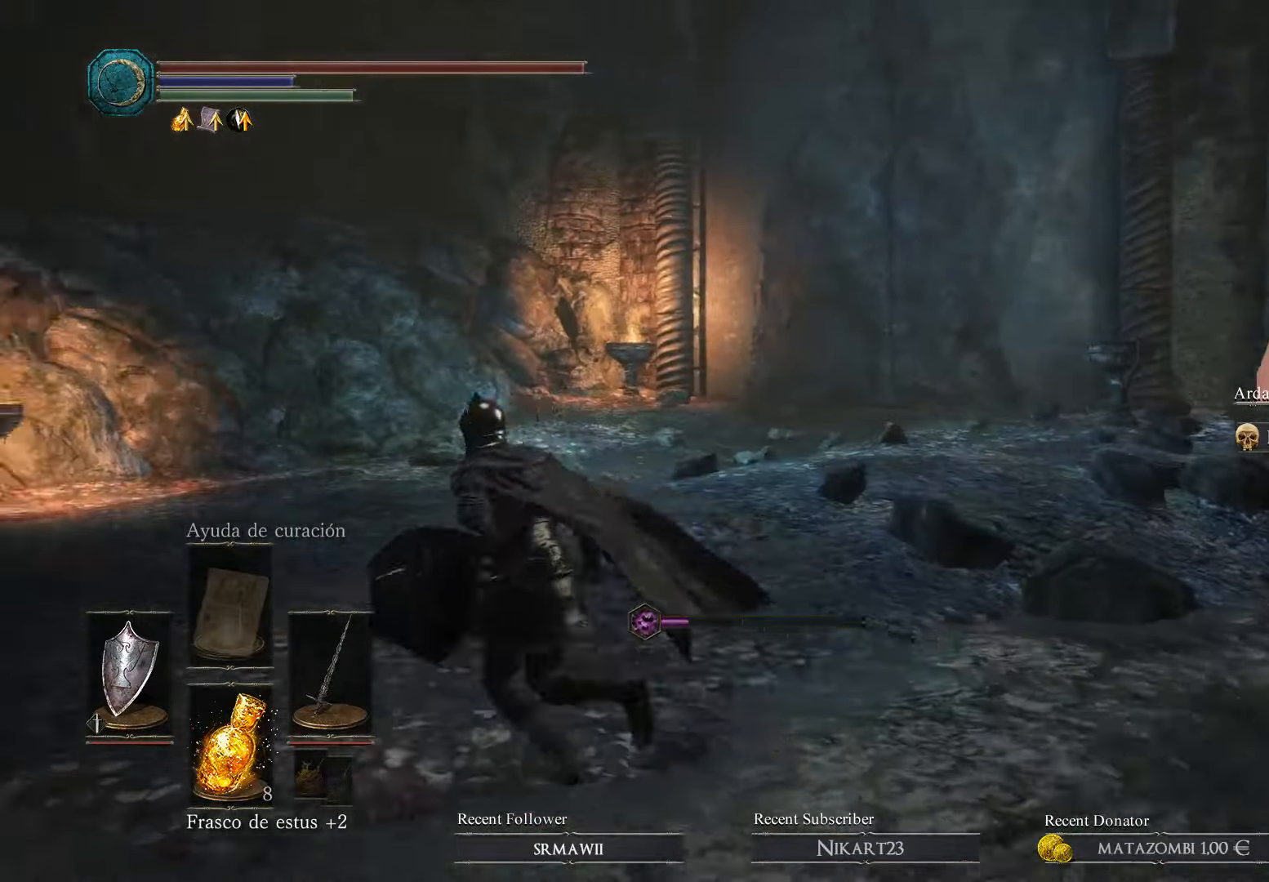
{"buttons": [], "left_stick": "up-left", "right_stick": "right", "events": []}
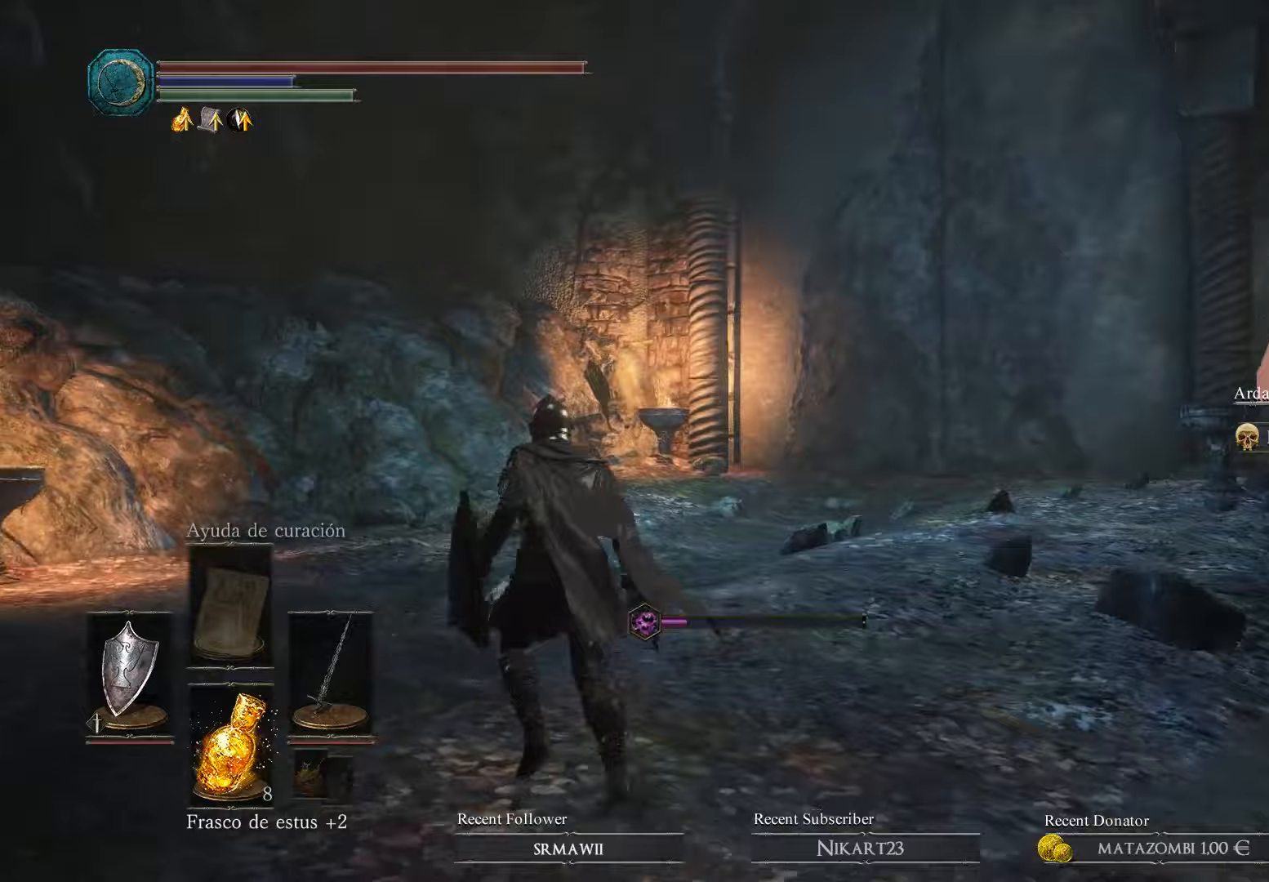
{"buttons": [], "left_stick": "up-left", "right_stick": "right", "events": []}
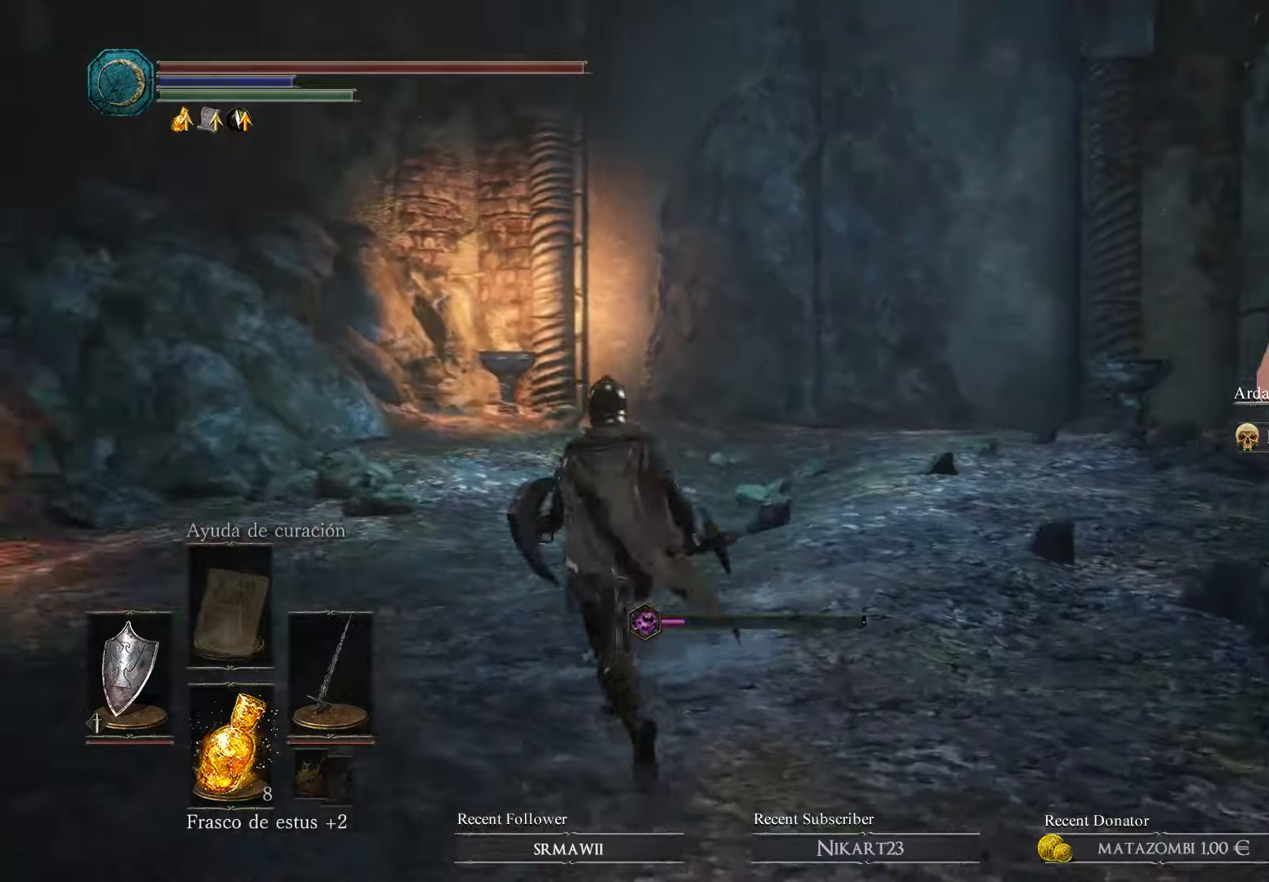
{"buttons": [], "left_stick": "center", "right_stick": "right", "events": [[333, "left_stick", "center"]]}
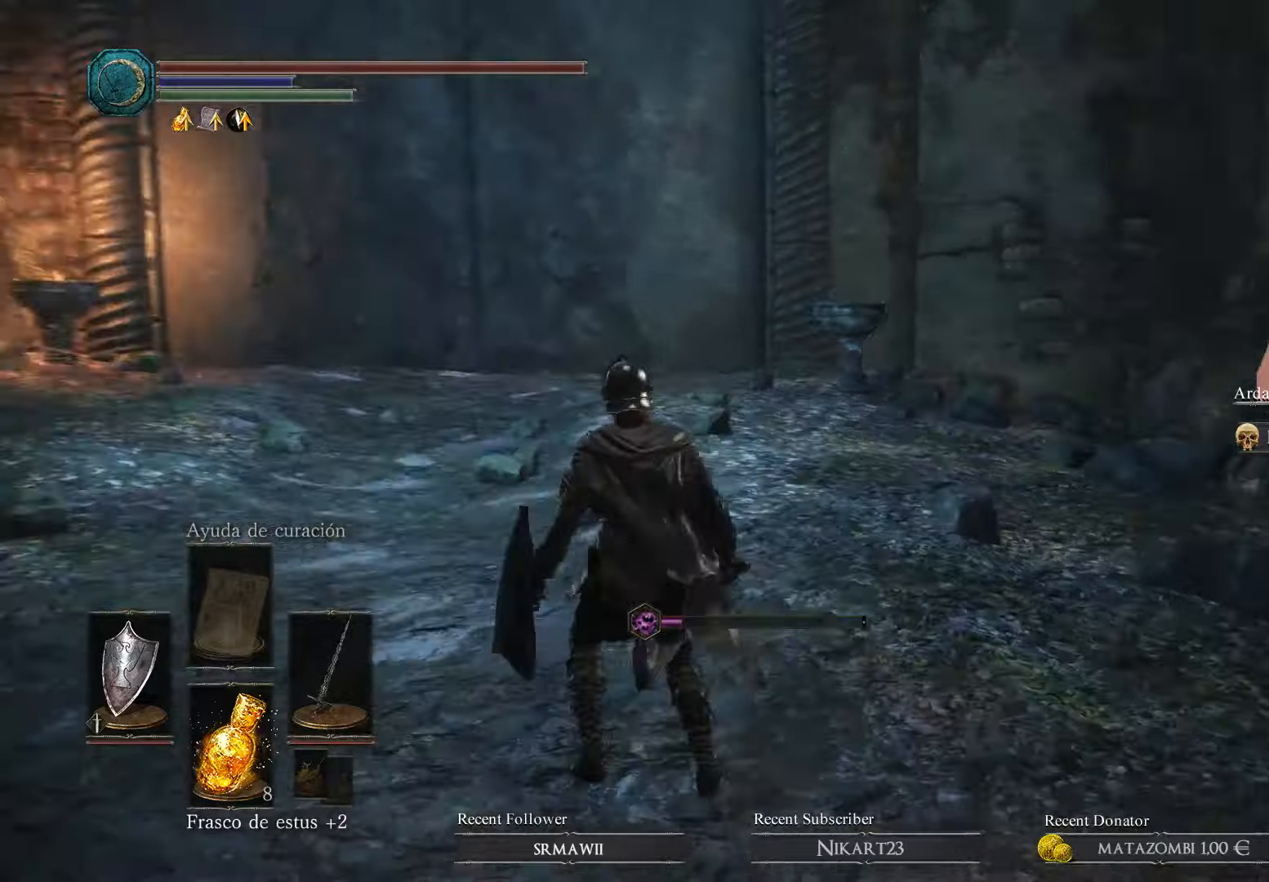
{"buttons": [], "left_stick": "center", "right_stick": "center", "events": [[33, "right_stick", "down-right"], [133, "right_stick", "center"]]}
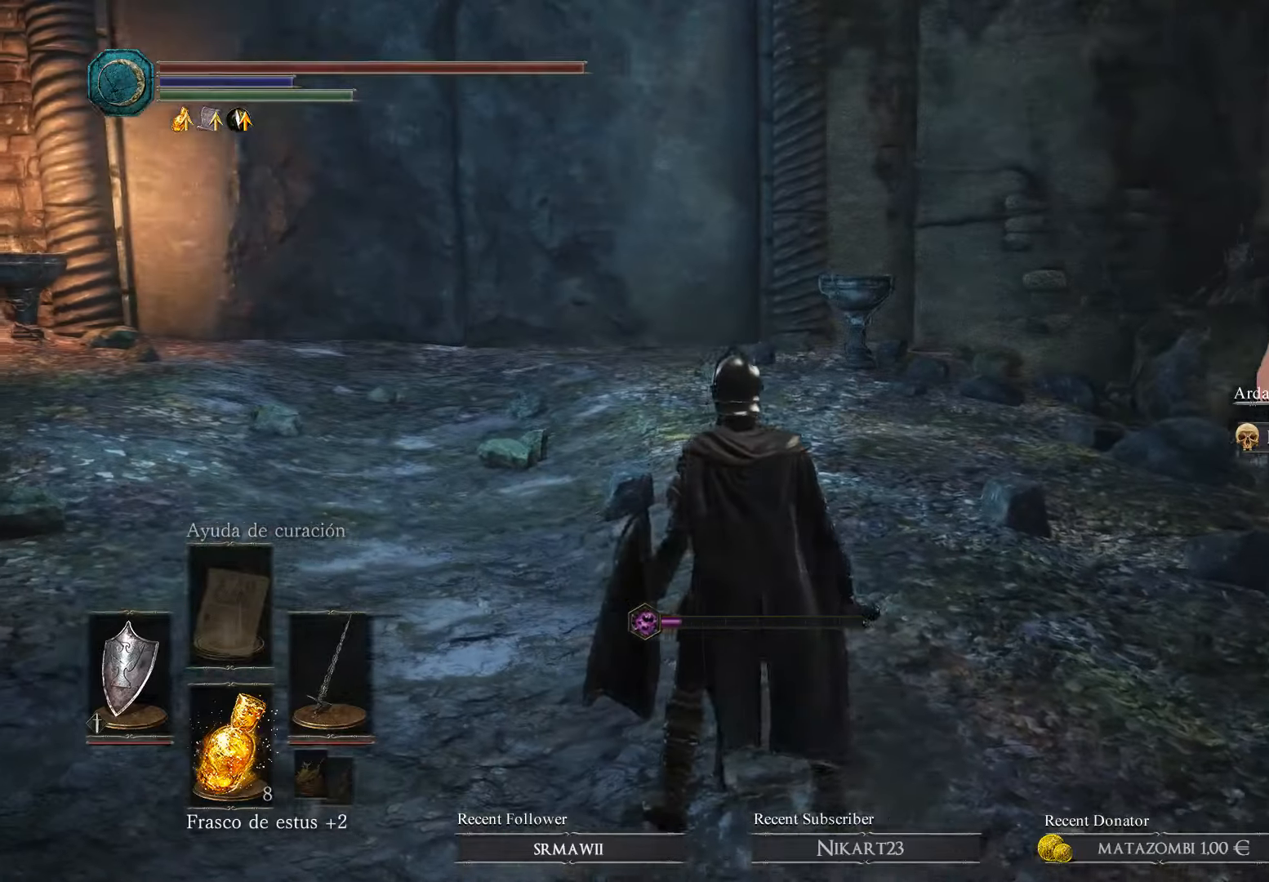
{"buttons": [], "left_stick": "center", "right_stick": "right", "events": [[467, "right_stick", "right"]]}
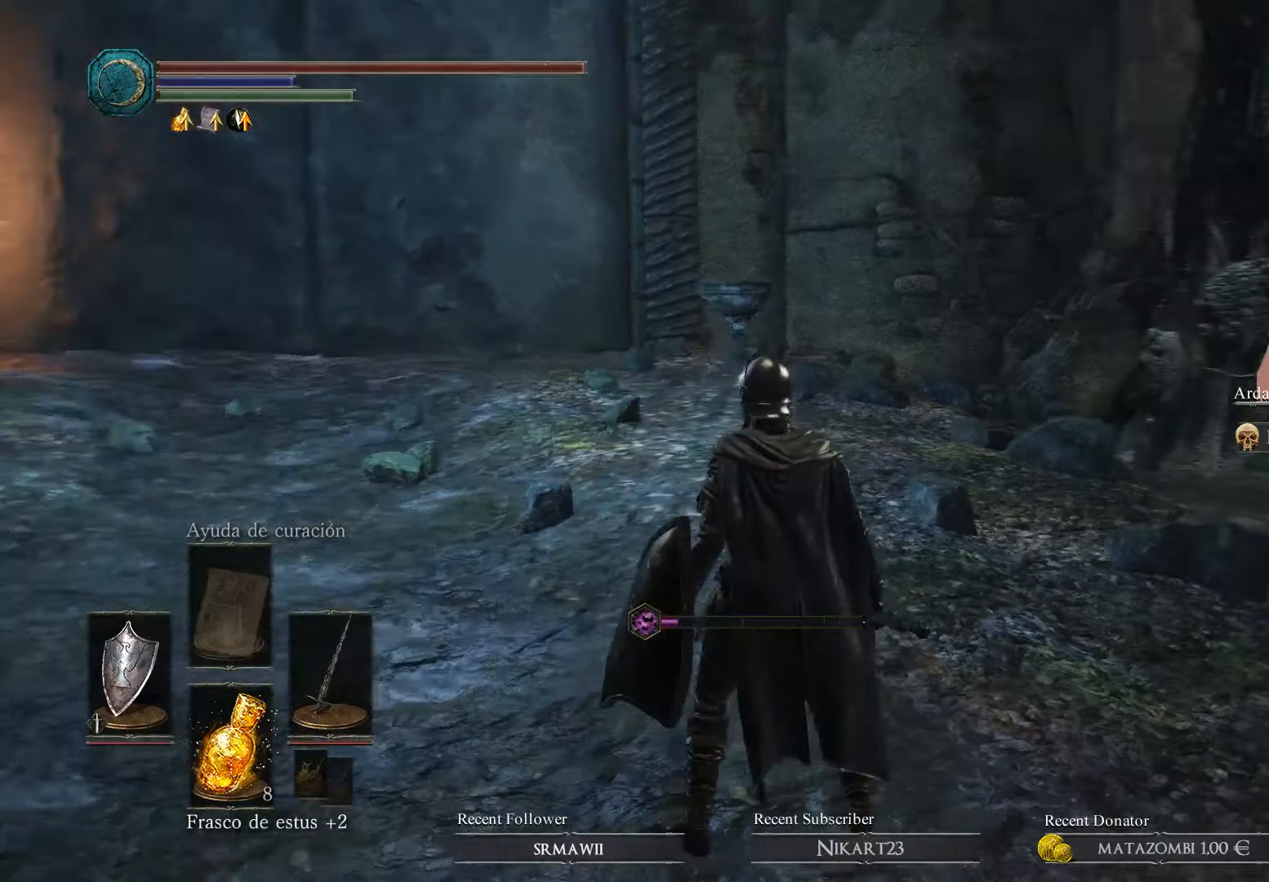
{"buttons": [], "left_stick": "center", "right_stick": "center", "events": [[233, "right_stick", "center"]]}
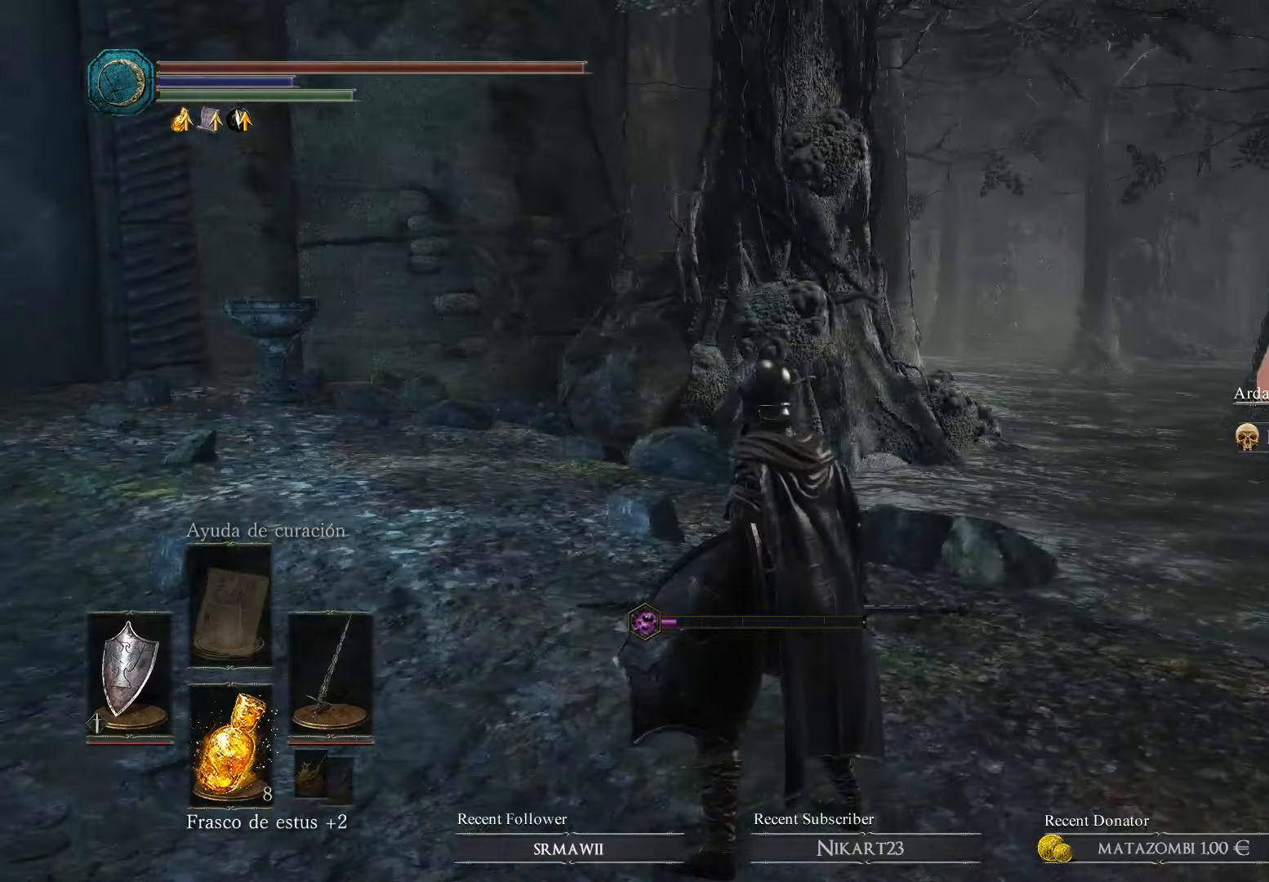
{"buttons": [], "left_stick": "left", "right_stick": "up-left", "events": [[100, "left_stick", "down-left"], [133, "right_stick", "up-left"], [333, "left_stick", "left"]]}
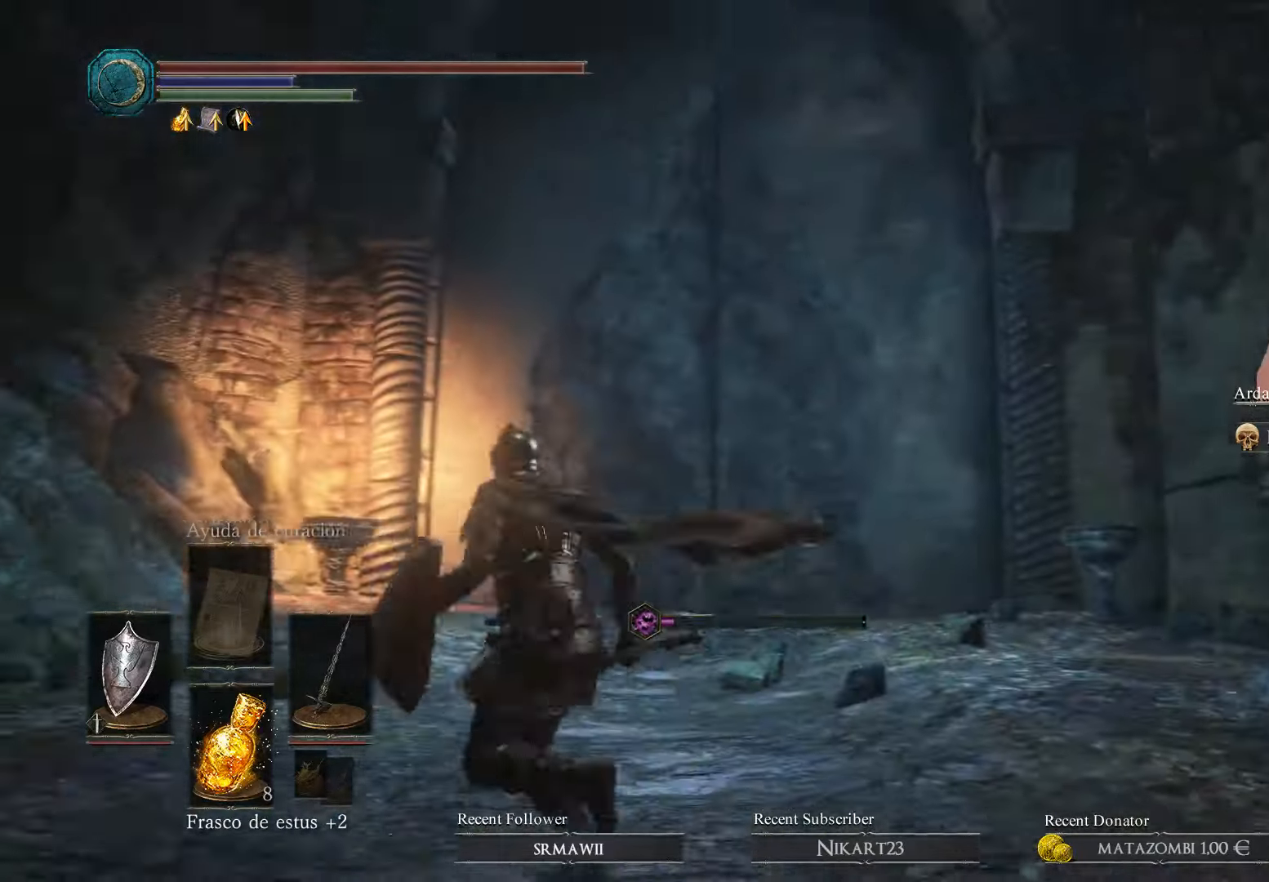
{"buttons": [], "left_stick": "up-right", "right_stick": "center", "events": [[33, "left_stick", "up"], [200, "left_stick", "up-right"], [433, "right_stick", "center"]]}
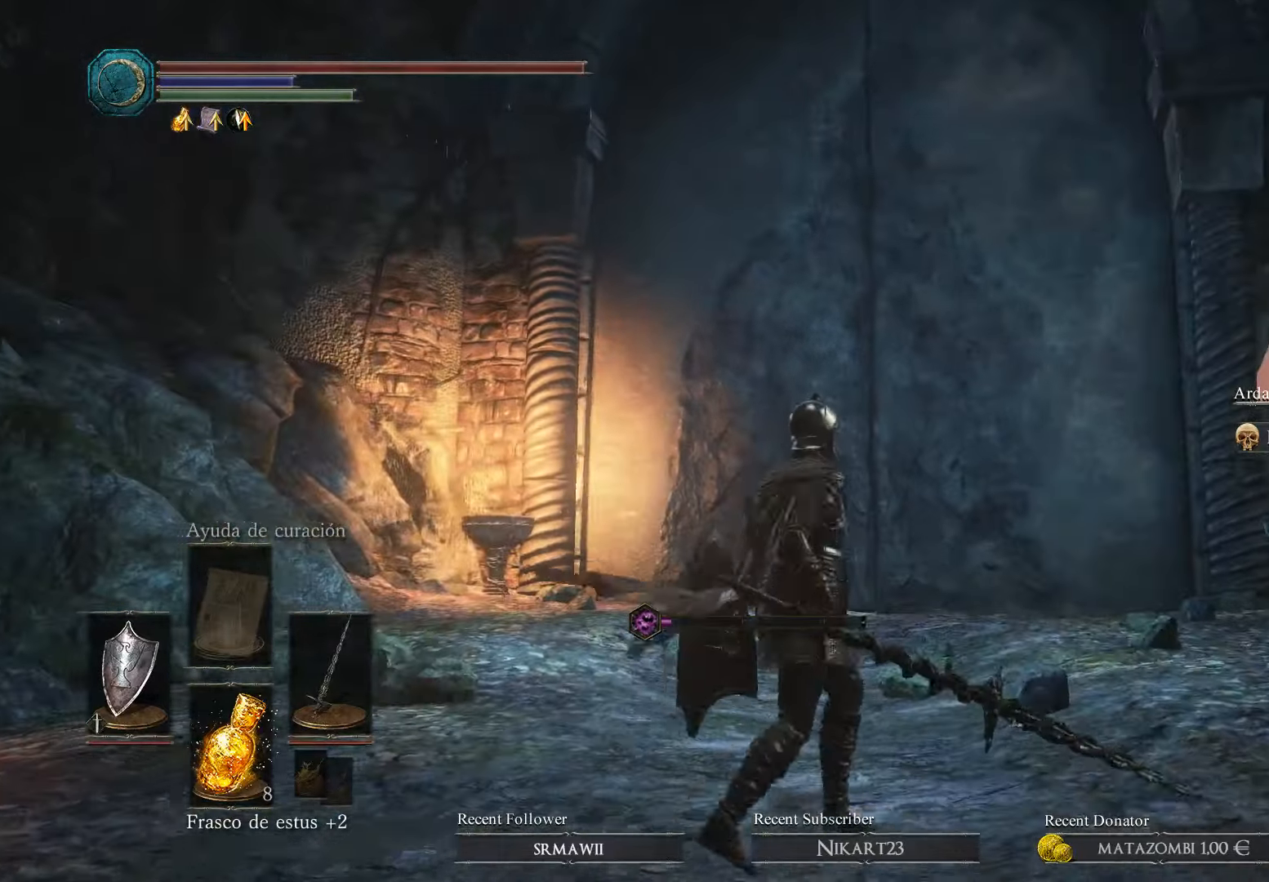
{"buttons": [], "left_stick": "center", "right_stick": "center", "events": [[100, "left_stick", "center"]]}
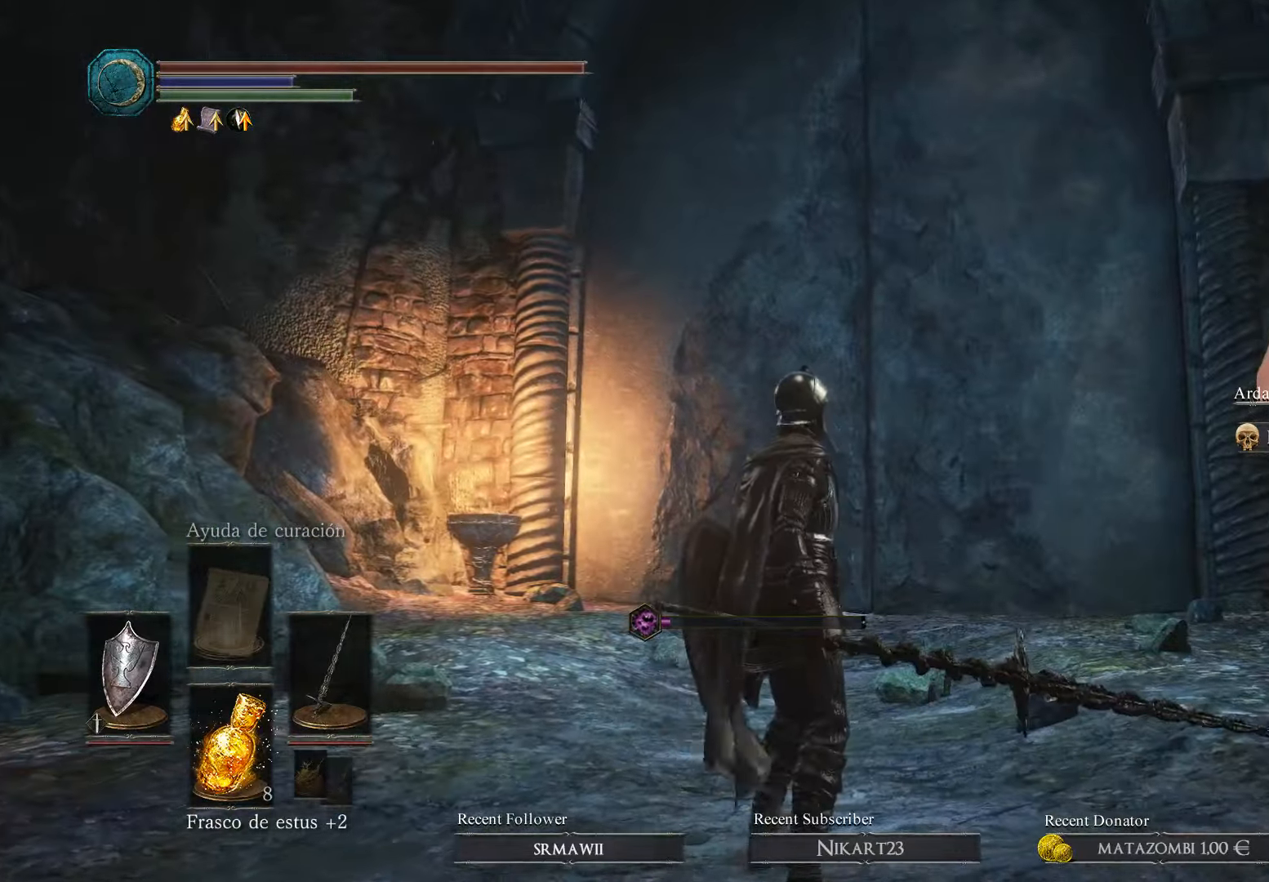
{"buttons": [], "left_stick": "center", "right_stick": "down-right", "events": [[100, "right_stick", "down-right"]]}
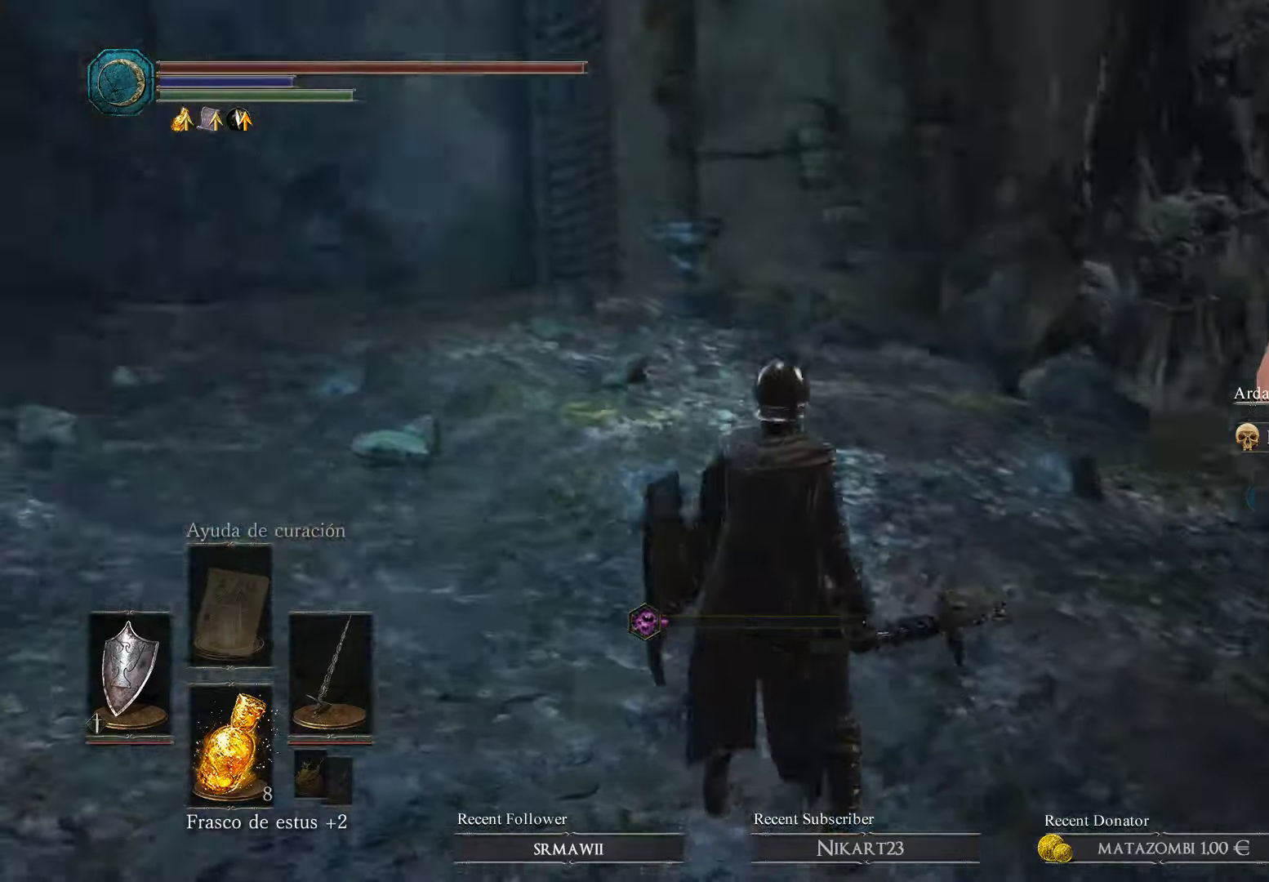
{"buttons": [], "left_stick": "up", "right_stick": "center", "events": [[100, "right_stick", "right"], [133, "left_stick", "right"], [333, "left_stick", "up-right"], [500, "left_stick", "up"], [500, "right_stick", "center"]]}
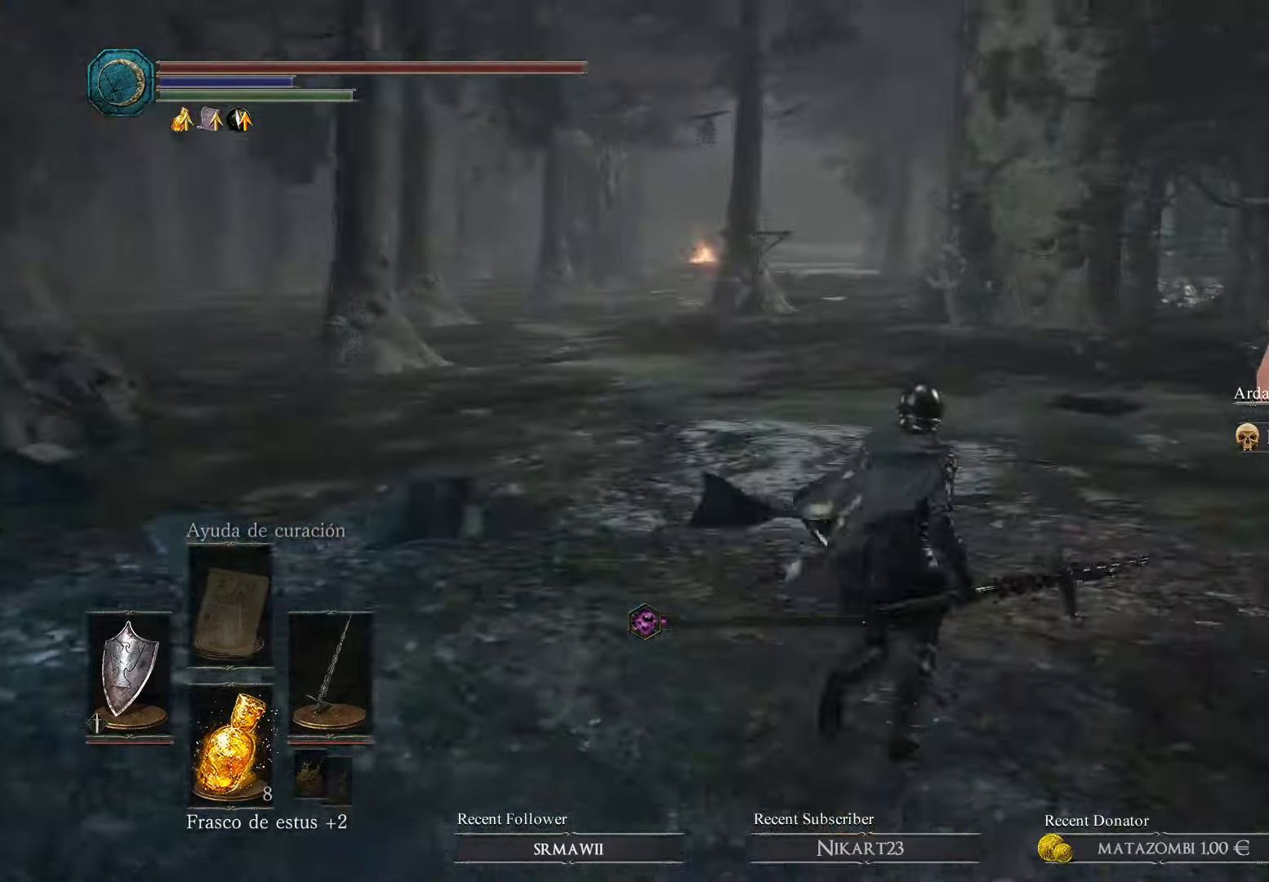
{"buttons": [], "left_stick": "center", "right_stick": "center", "events": [[233, "left_stick", "center"]]}
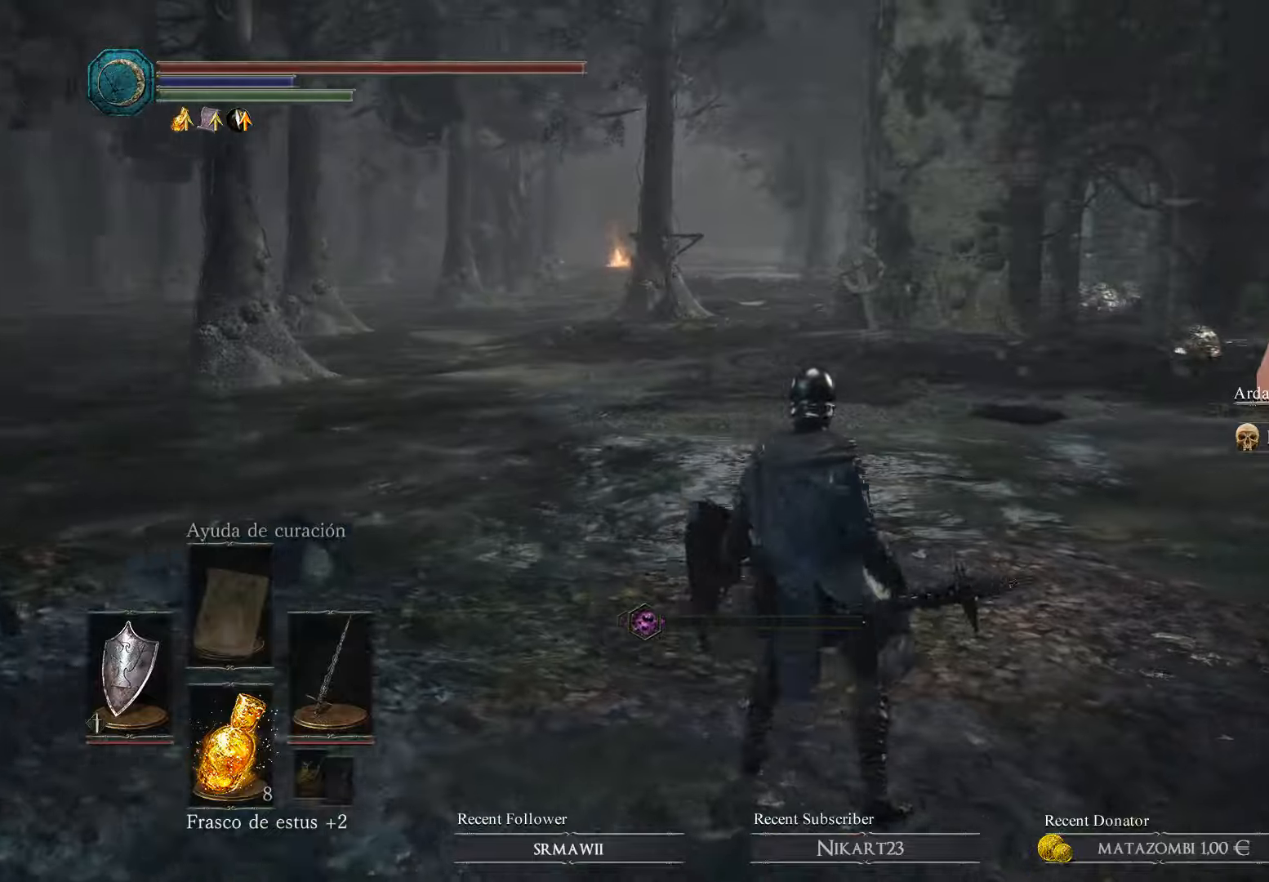
{"buttons": [], "left_stick": "center", "right_stick": "right", "events": [[233, "right_stick", "right"]]}
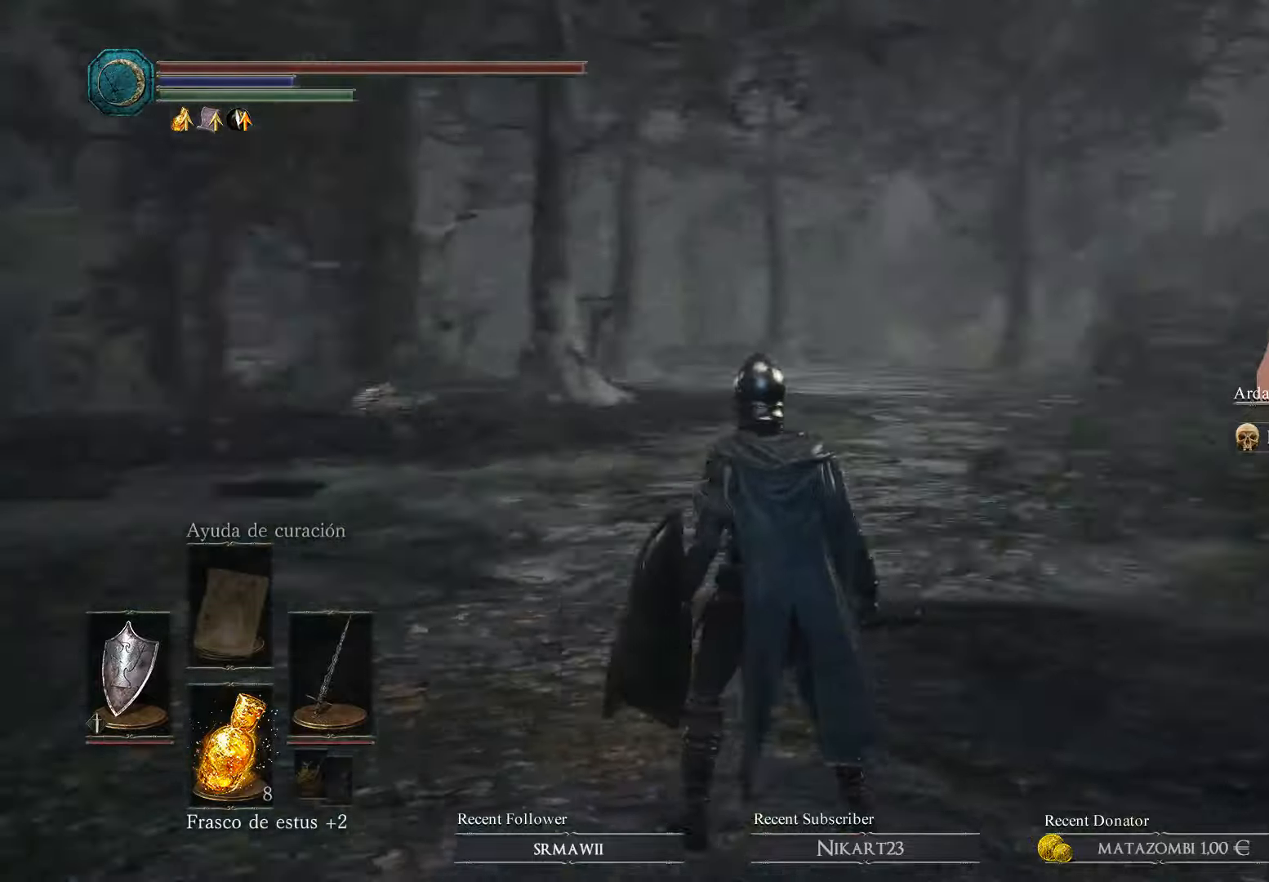
{"buttons": [], "left_stick": "center", "right_stick": "center", "events": [[233, "right_stick", "center"]]}
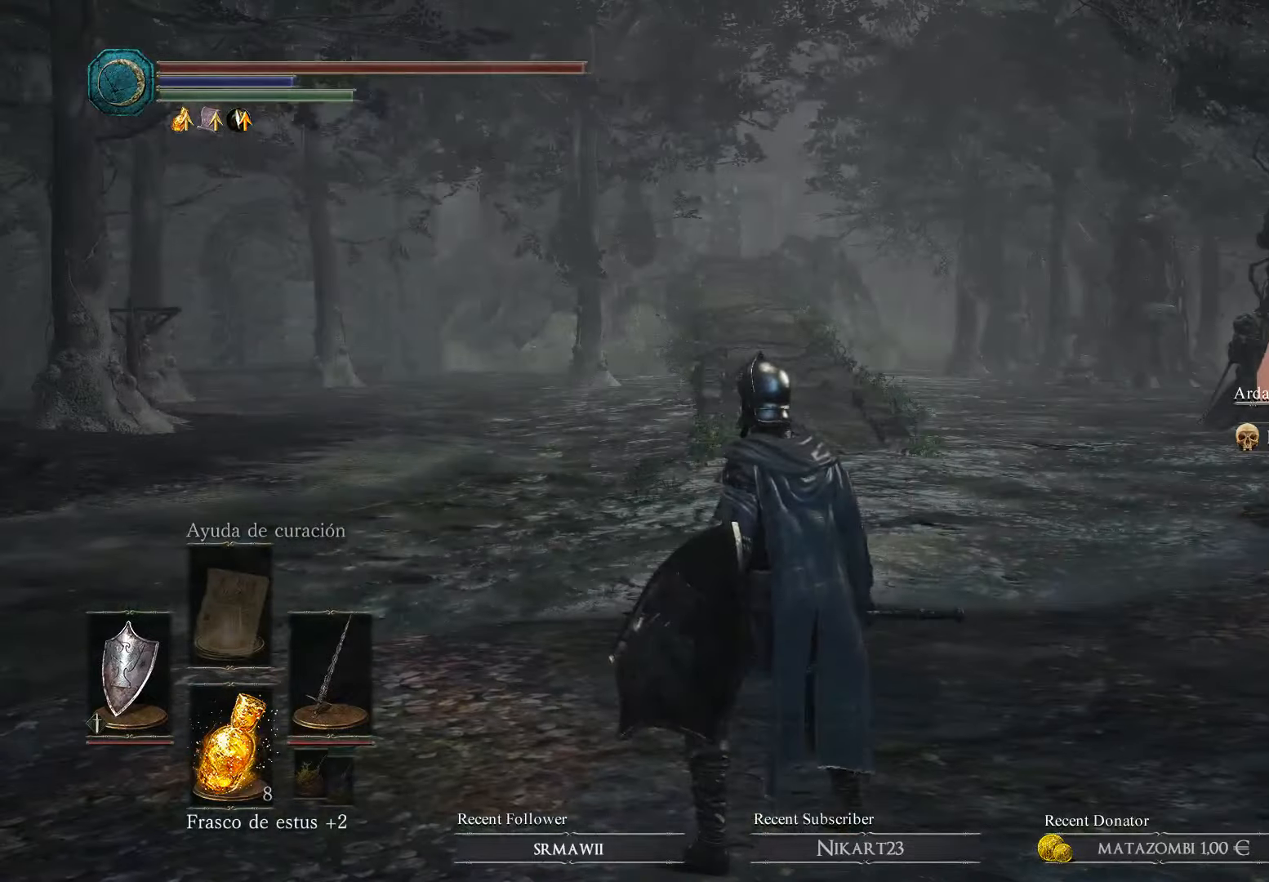
{"buttons": [], "left_stick": "center", "right_stick": "center", "events": []}
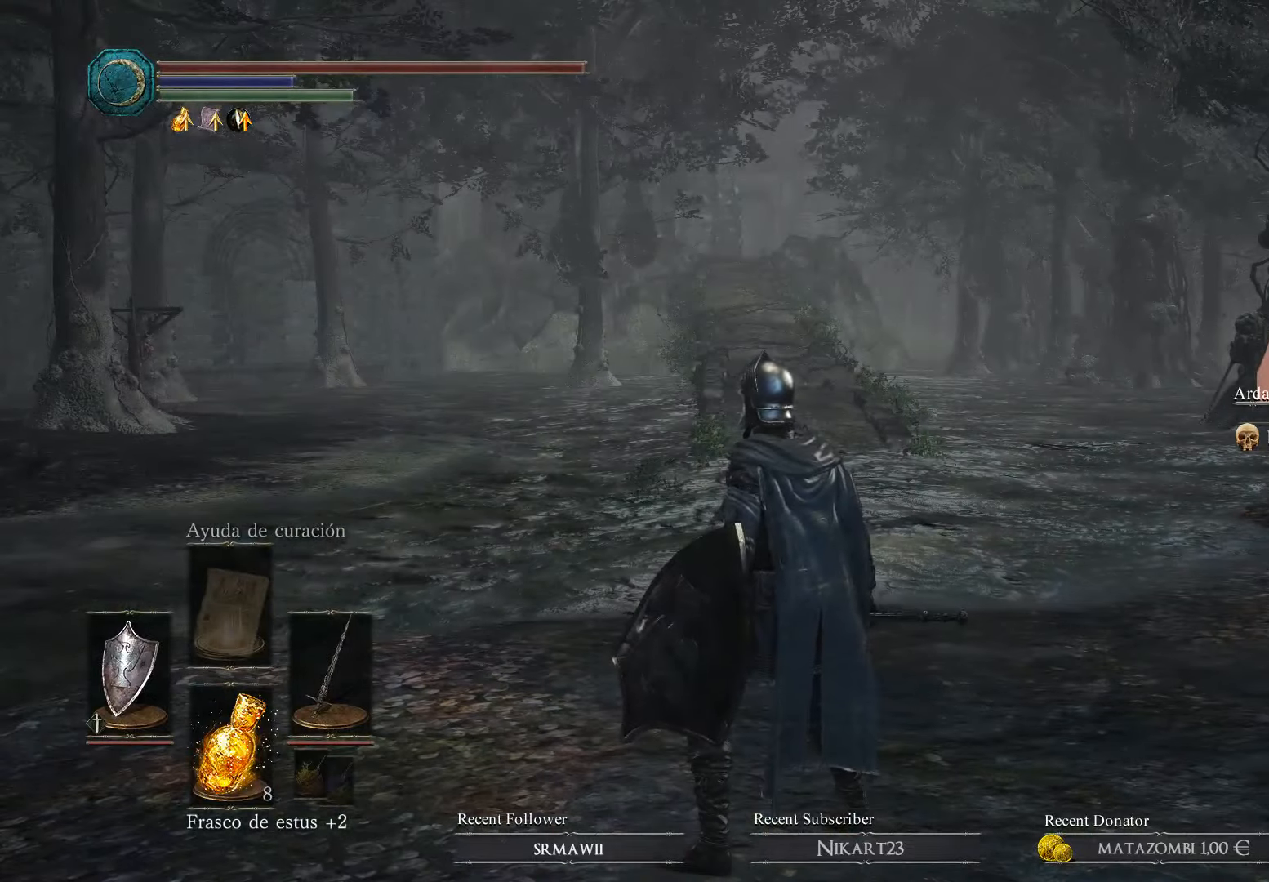
{"buttons": [], "left_stick": "up-right", "right_stick": "center", "events": [[366, "left_stick", "up-right"]]}
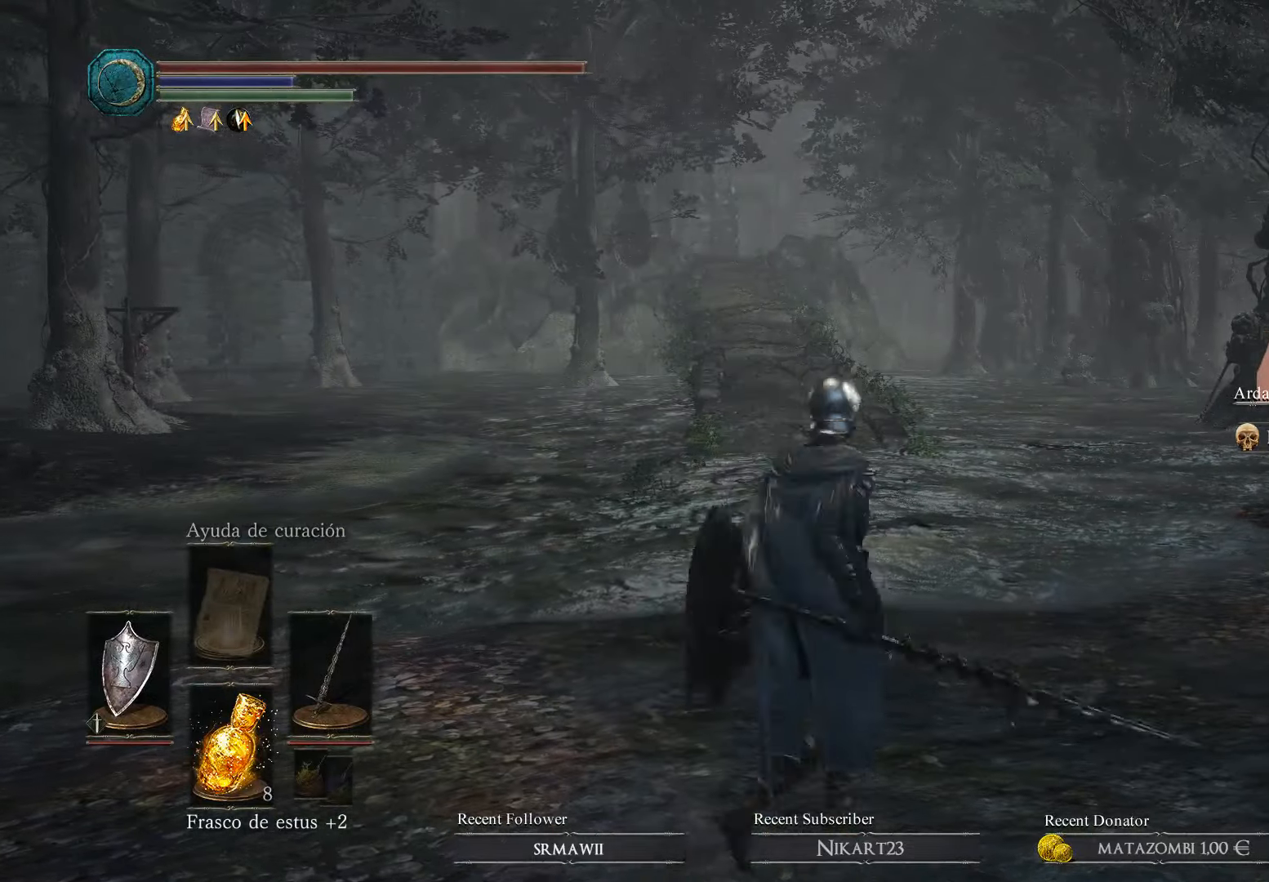
{"buttons": [], "left_stick": "center", "right_stick": "center", "events": [[100, "right_stick", "left"], [133, "left_stick", "down-right"], [200, "left_stick", "down"], [300, "left_stick", "down-left"], [433, "right_stick", "center"], [466, "left_stick", "center"]]}
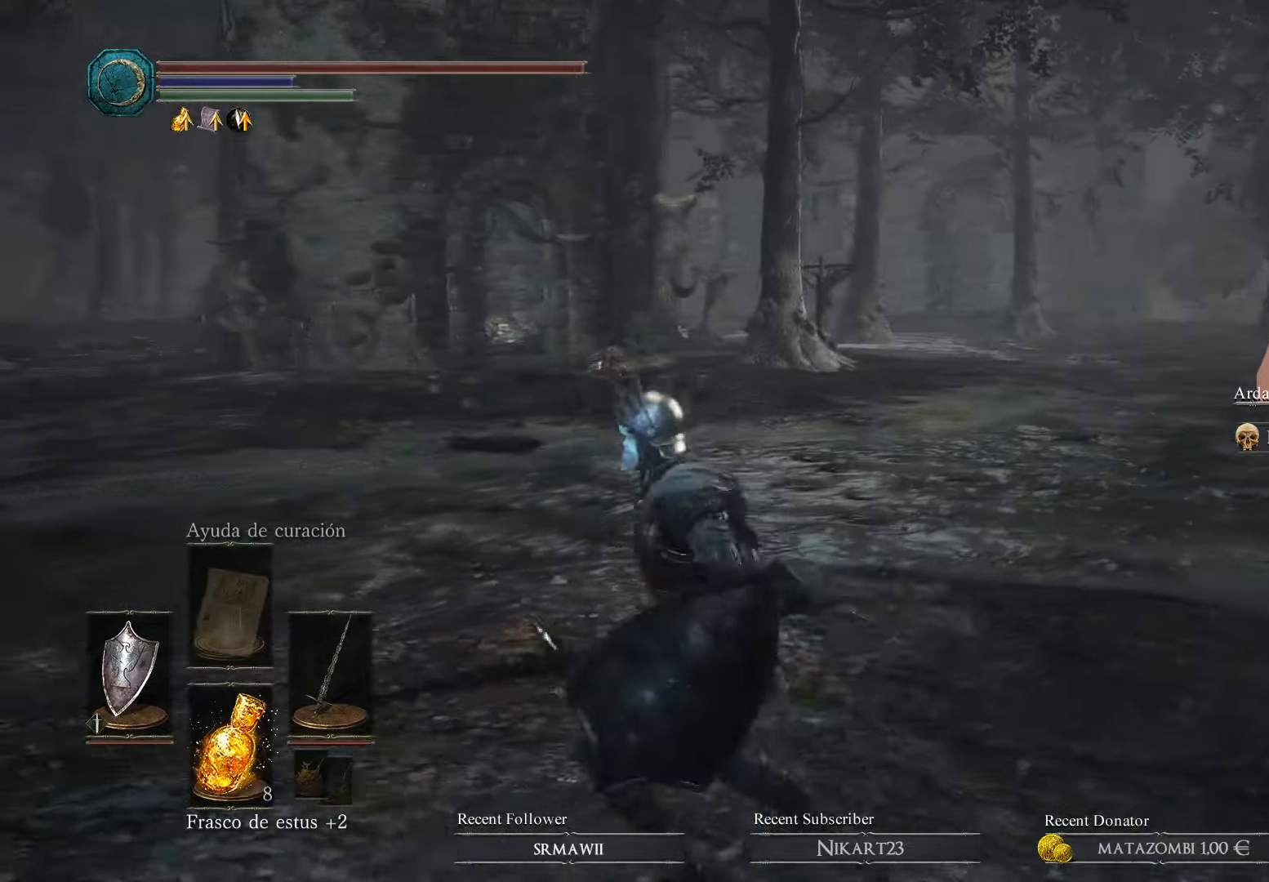
{"buttons": [], "left_stick": "center", "right_stick": "center", "events": []}
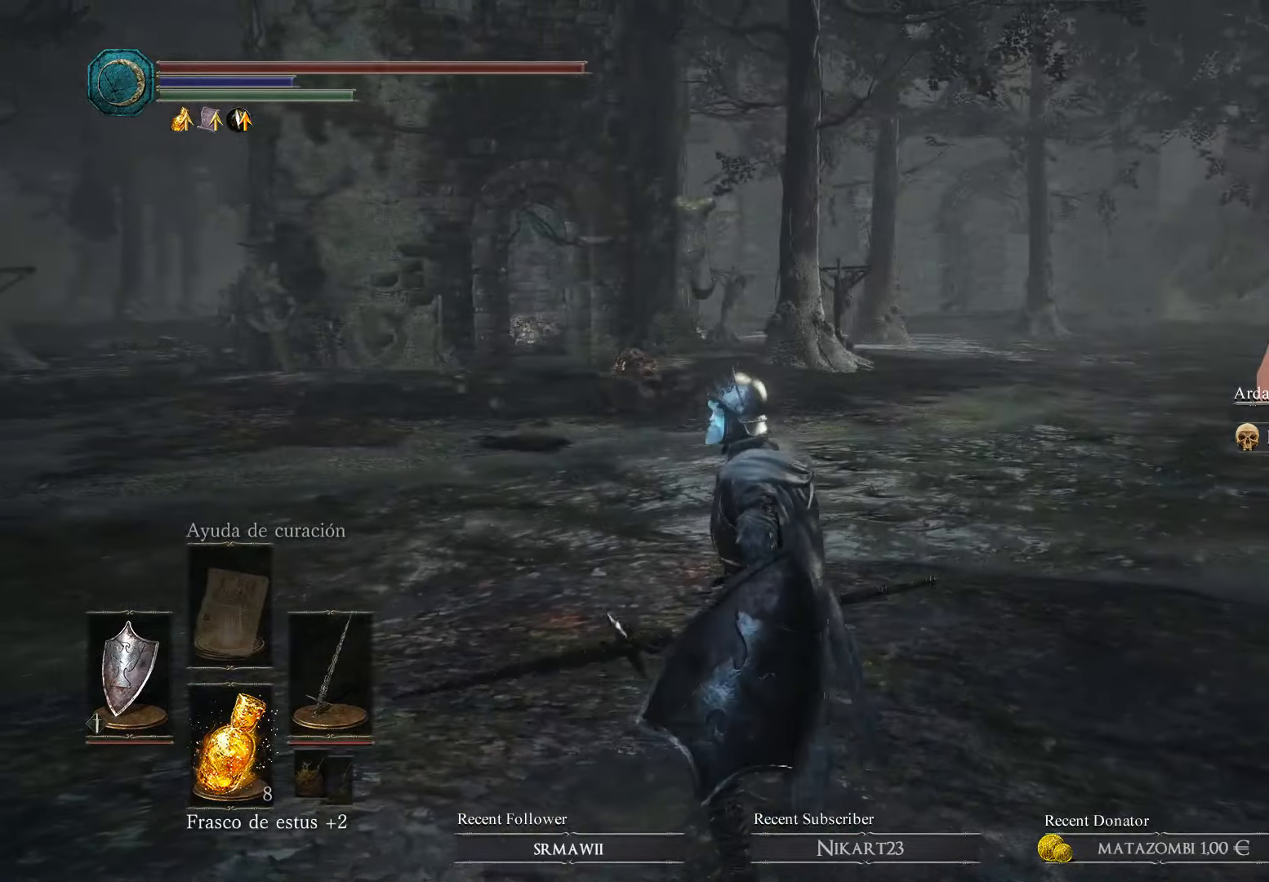
{"buttons": [], "left_stick": "center", "right_stick": "center", "events": [[133, "right_stick", "left"], [366, "right_stick", "center"]]}
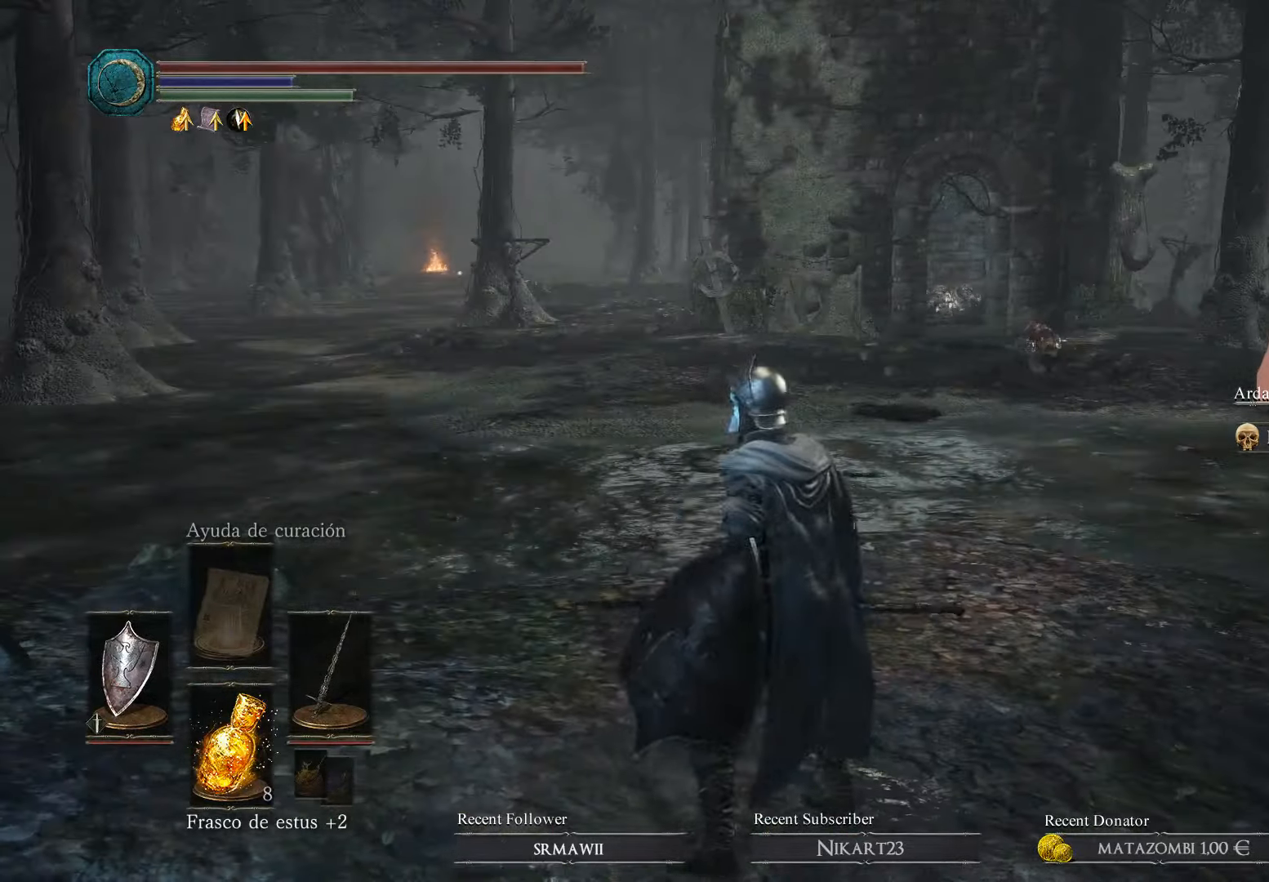
{"buttons": [], "left_stick": "up-right", "right_stick": "center", "events": [[33, "left_stick", "up-left"], [433, "left_stick", "up-right"]]}
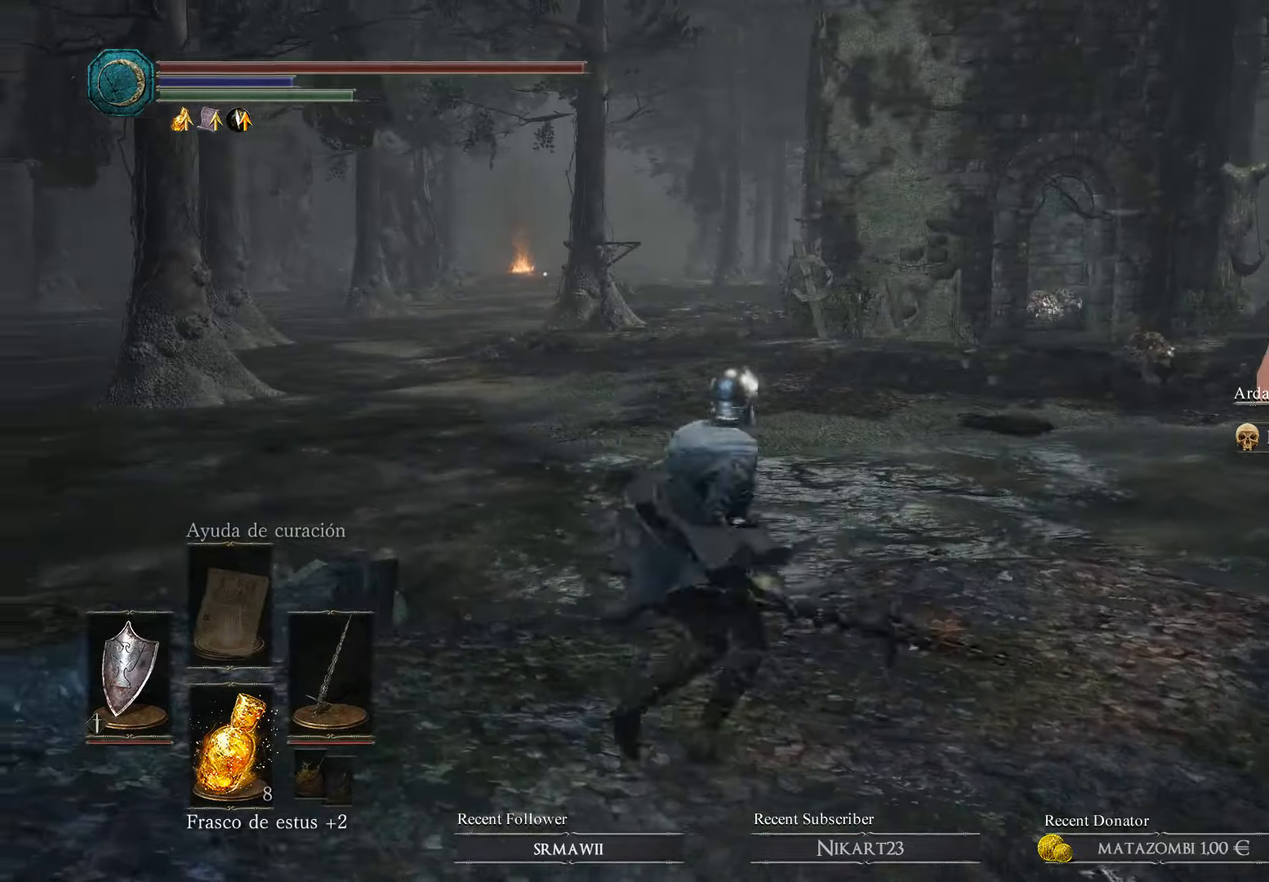
{"buttons": [], "left_stick": "center", "right_stick": "center", "events": [[266, "left_stick", "center"], [300, "right_stick", "right"], [500, "right_stick", "center"]]}